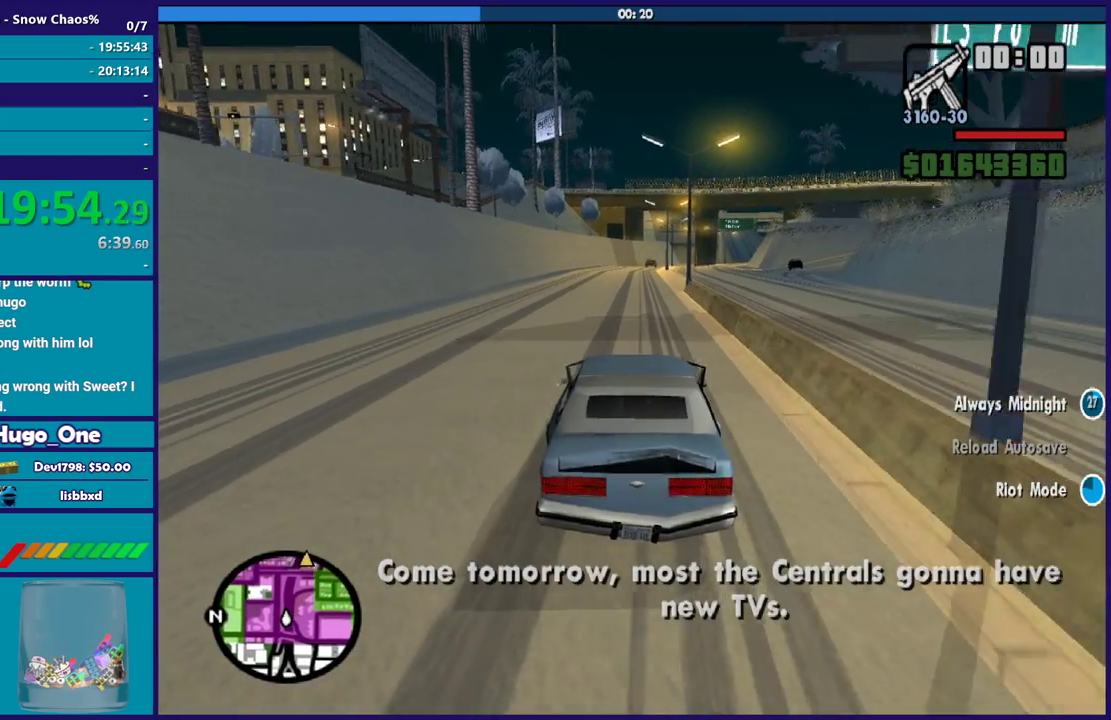
Gameplay with a controller (Xbox layout); each line is a JSON object with the inputs held at the frame after it. "events" lists button and stick changes between this image and that frame as [ms after this image, input, new state], when the widget could be followed in between.
{"buttons": ["R2"], "left_stick": "down-right", "right_stick": "down", "events": [[34, "left_stick", "center"], [401, "left_stick", "down-right"]]}
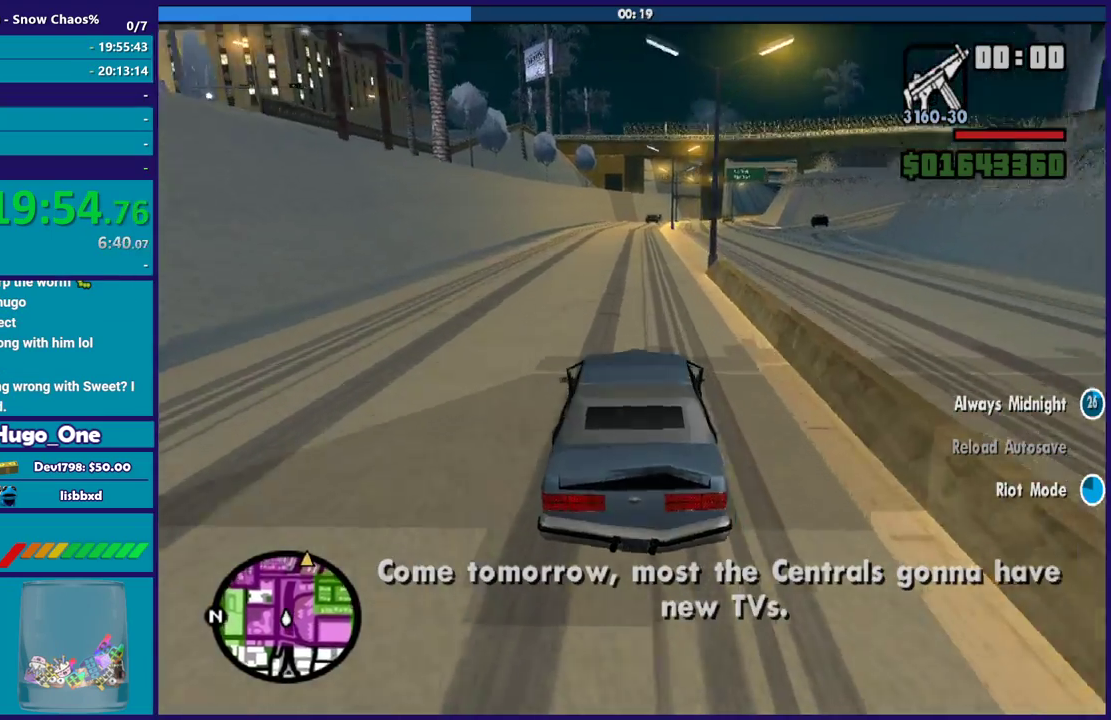
{"buttons": ["R2"], "left_stick": "center", "right_stick": "down", "events": [[66, "left_stick", "center"], [267, "left_stick", "down-right"], [467, "left_stick", "center"]]}
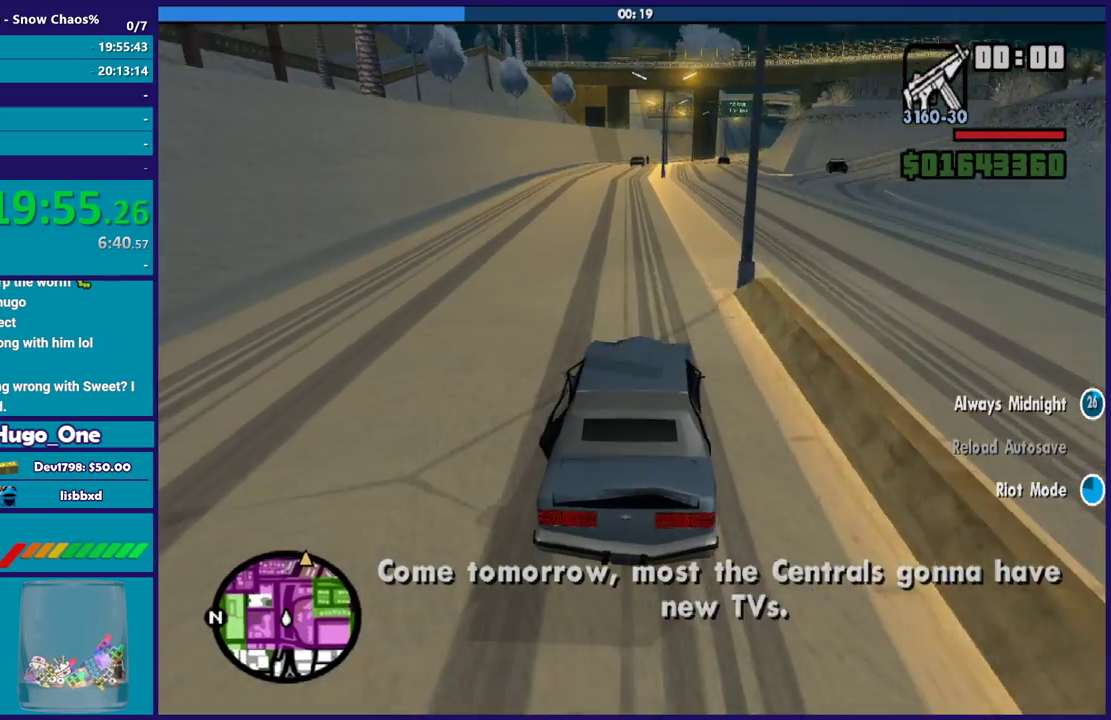
{"buttons": ["R2"], "left_stick": "center", "right_stick": "down", "events": [[234, "left_stick", "down-right"], [501, "left_stick", "center"]]}
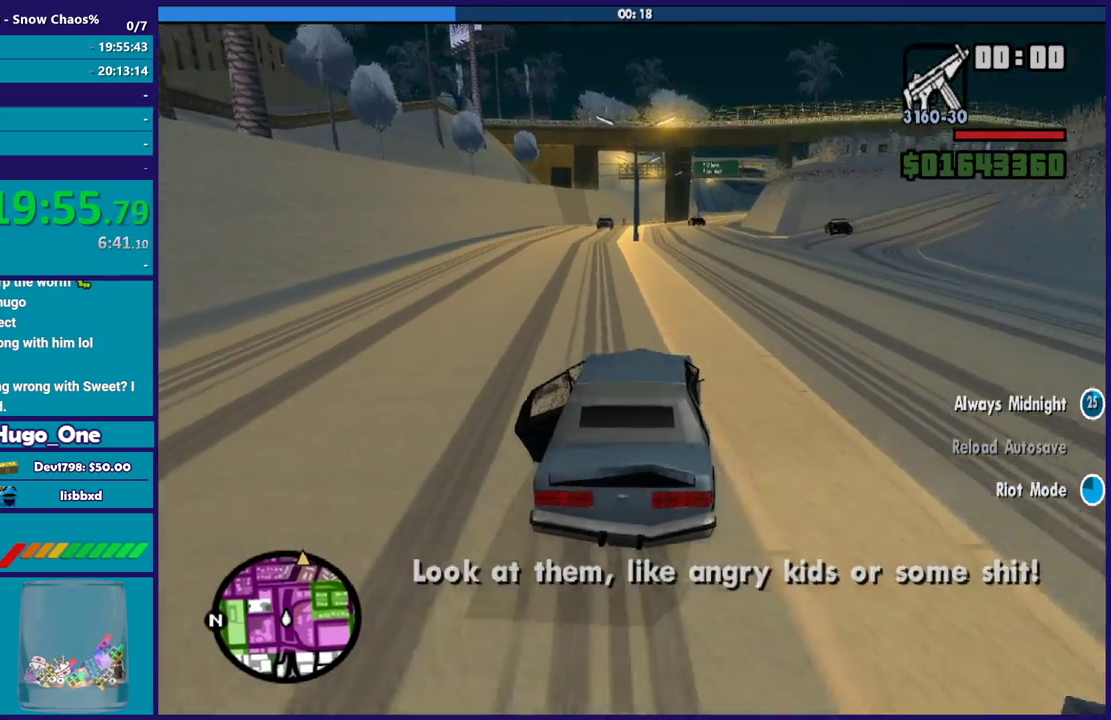
{"buttons": ["R2"], "left_stick": "center", "right_stick": "down", "events": [[100, "left_stick", "down-right"], [300, "left_stick", "center"]]}
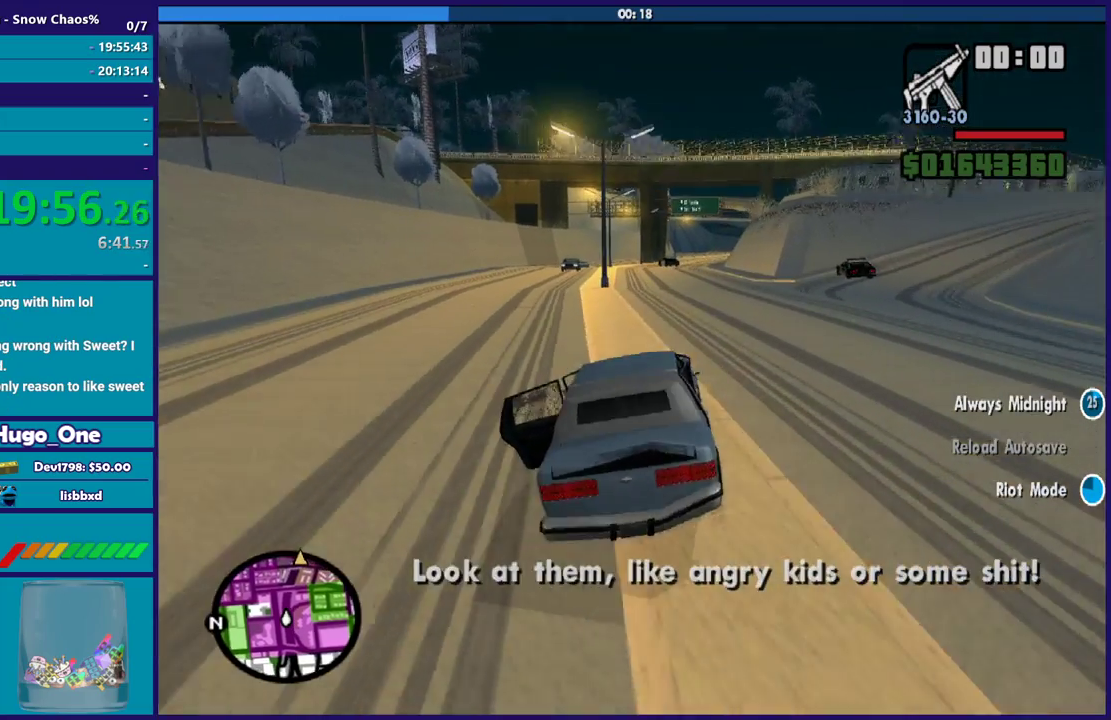
{"buttons": ["R2"], "left_stick": "center", "right_stick": "down", "events": [[100, "left_stick", "down-right"], [300, "left_stick", "center"]]}
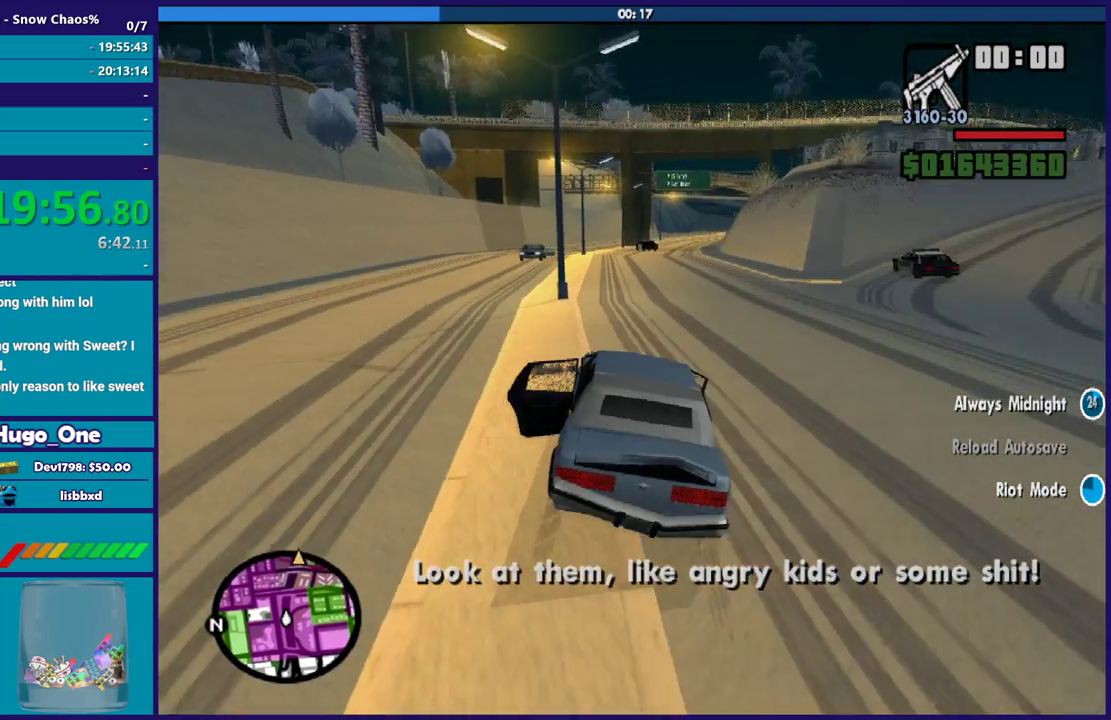
{"buttons": ["R2"], "left_stick": "down-right", "right_stick": "down", "events": [[33, "left_stick", "down-right"], [200, "left_stick", "center"], [267, "right_stick", "center"], [333, "left_stick", "down-right"], [500, "right_stick", "down"]]}
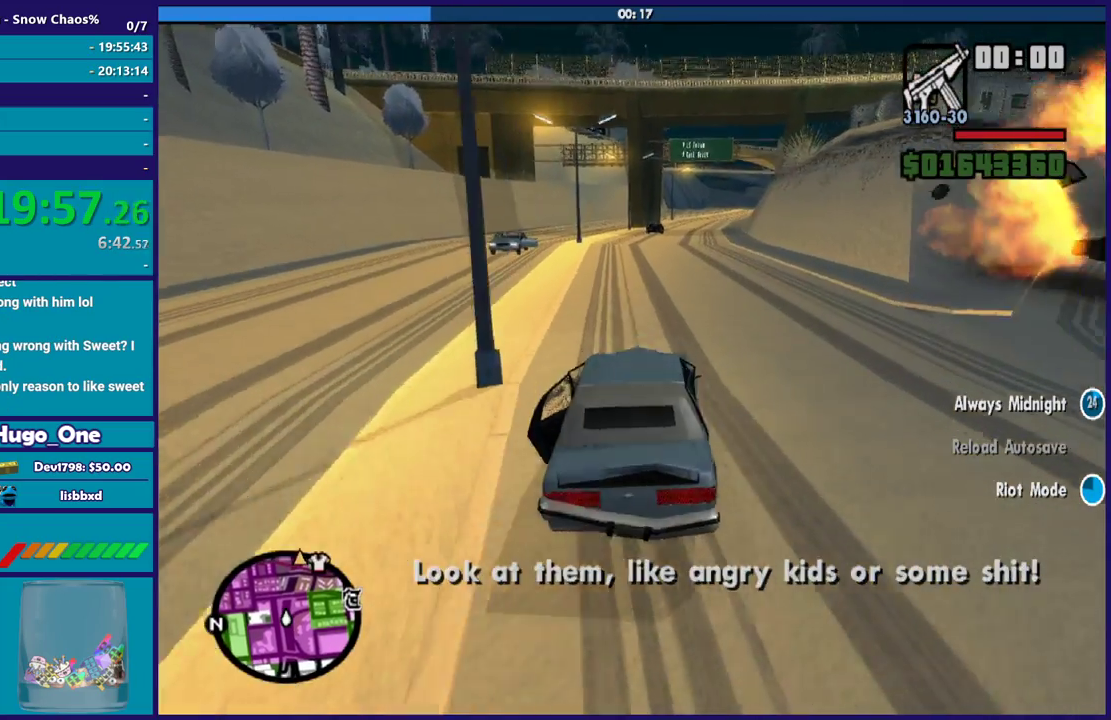
{"buttons": ["R2"], "left_stick": "center", "right_stick": "down", "events": [[134, "left_stick", "center"], [167, "right_stick", "center"], [300, "left_stick", "down-right"], [334, "right_stick", "down"], [501, "left_stick", "center"]]}
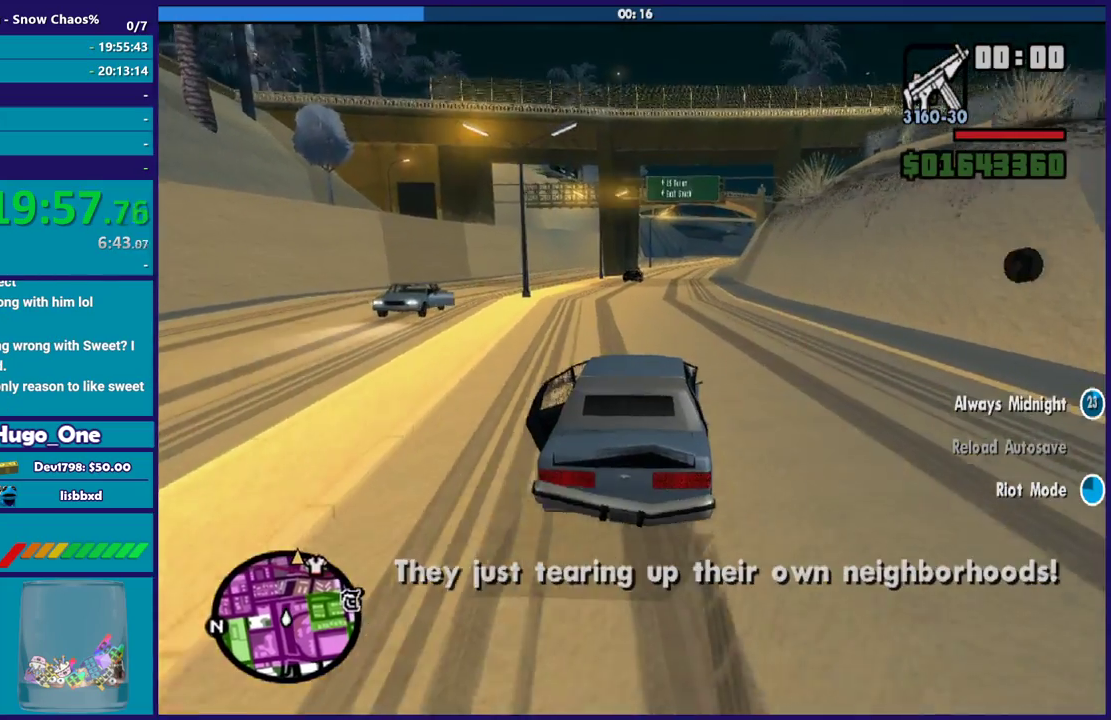
{"buttons": ["R2"], "left_stick": "center", "right_stick": "down", "events": [[233, "left_stick", "down-right"], [433, "left_stick", "center"]]}
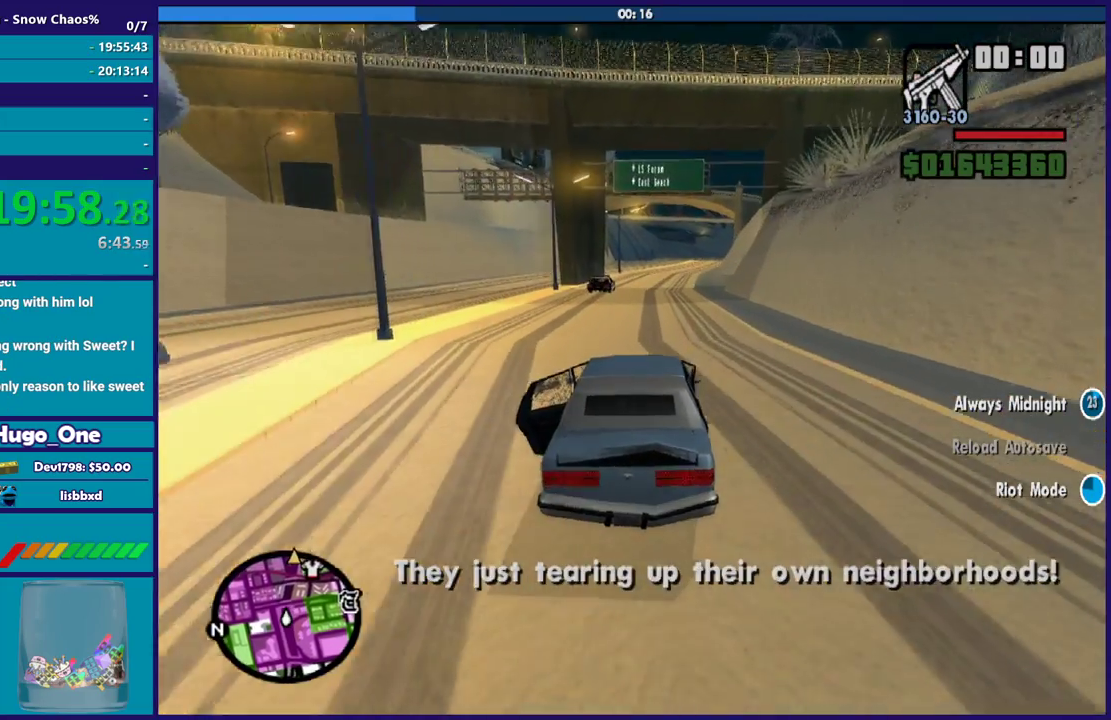
{"buttons": ["R2"], "left_stick": "down-right", "right_stick": "down", "events": [[134, "left_stick", "down-right"], [367, "left_stick", "center"], [501, "left_stick", "down-right"]]}
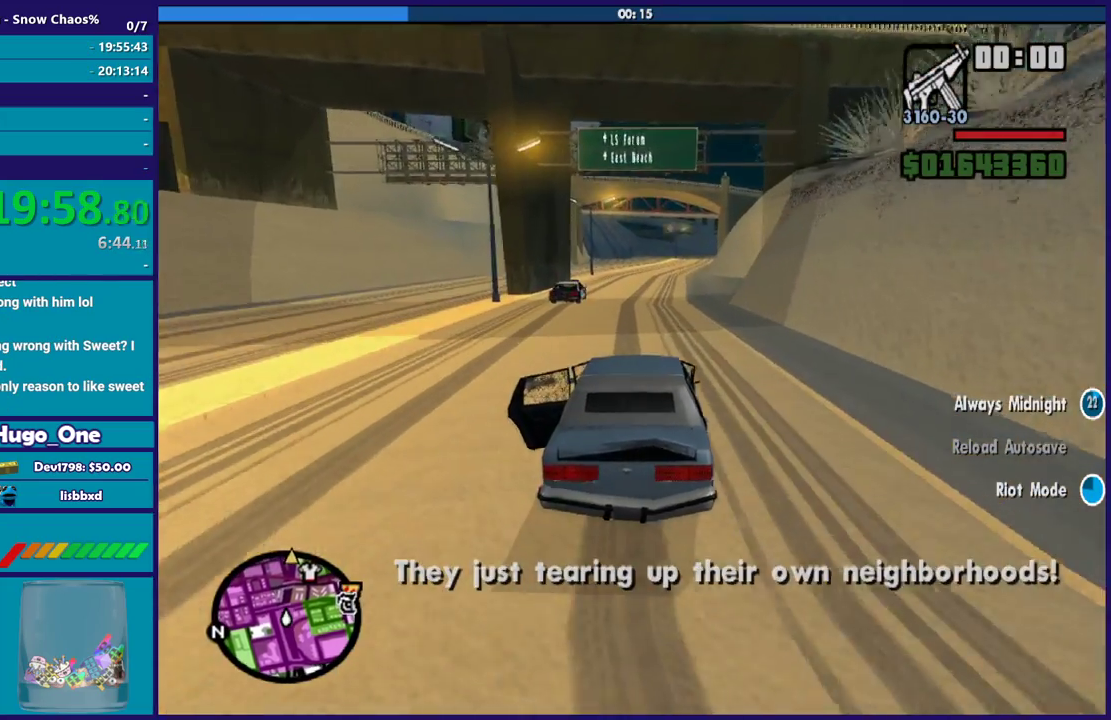
{"buttons": ["R2"], "left_stick": "down-right", "right_stick": "center", "events": [[166, "left_stick", "center"], [233, "right_stick", "center"], [467, "left_stick", "down-right"]]}
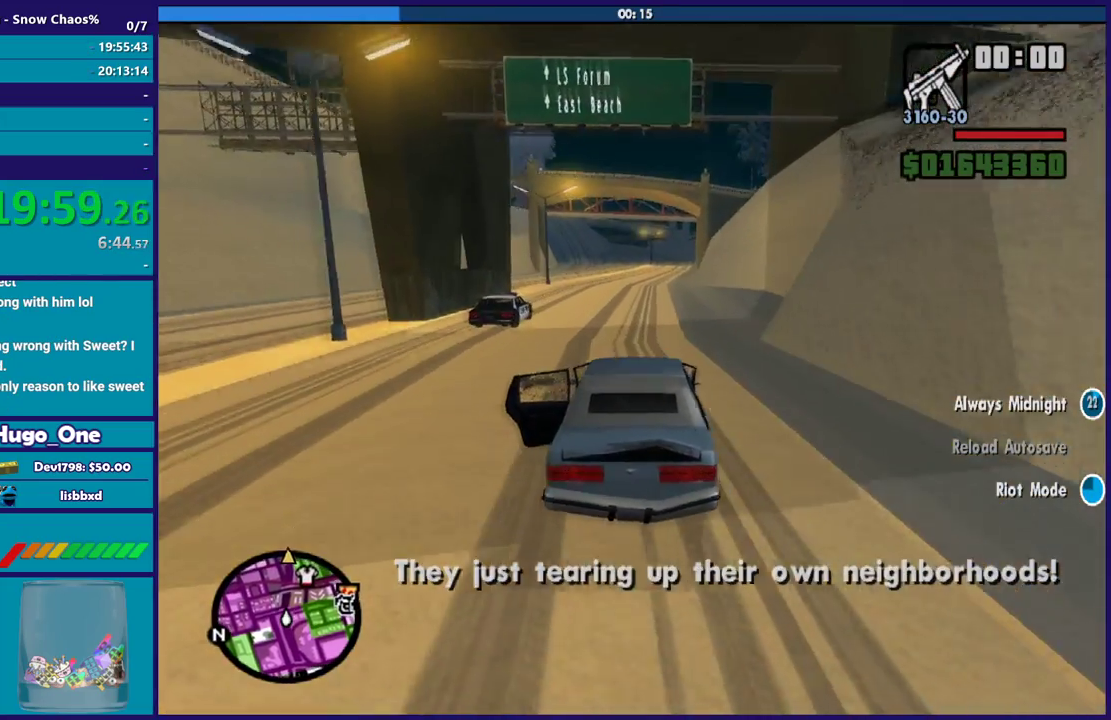
{"buttons": ["R2"], "left_stick": "center", "right_stick": "down", "events": [[100, "right_stick", "down"], [134, "left_stick", "center"]]}
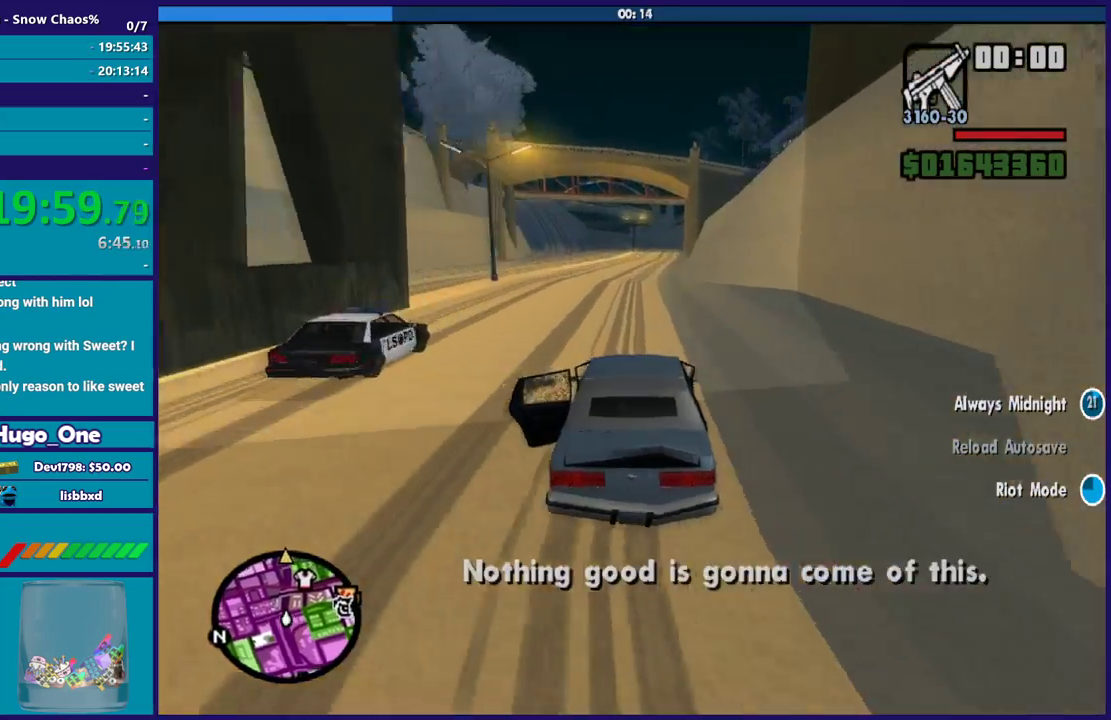
{"buttons": ["R2"], "left_stick": "center", "right_stick": "down", "events": [[233, "left_stick", "down-right"], [467, "left_stick", "center"]]}
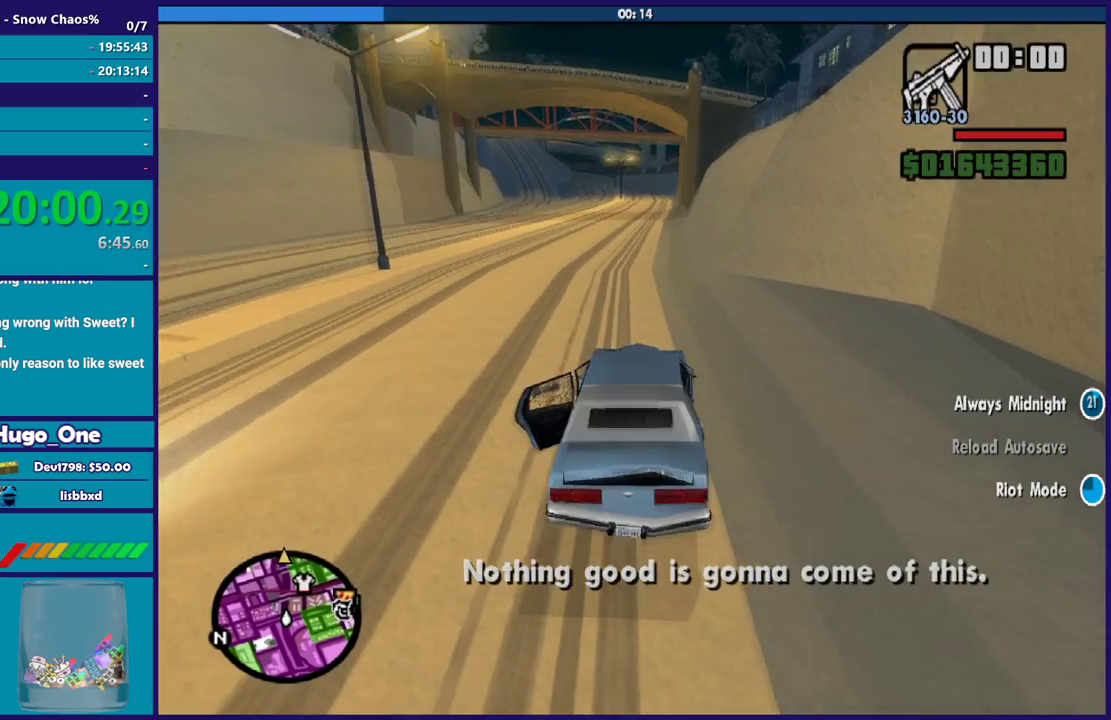
{"buttons": ["R2"], "left_stick": "center", "right_stick": "down", "events": [[100, "left_stick", "down-right"], [234, "left_stick", "center"], [334, "left_stick", "left"], [467, "left_stick", "center"]]}
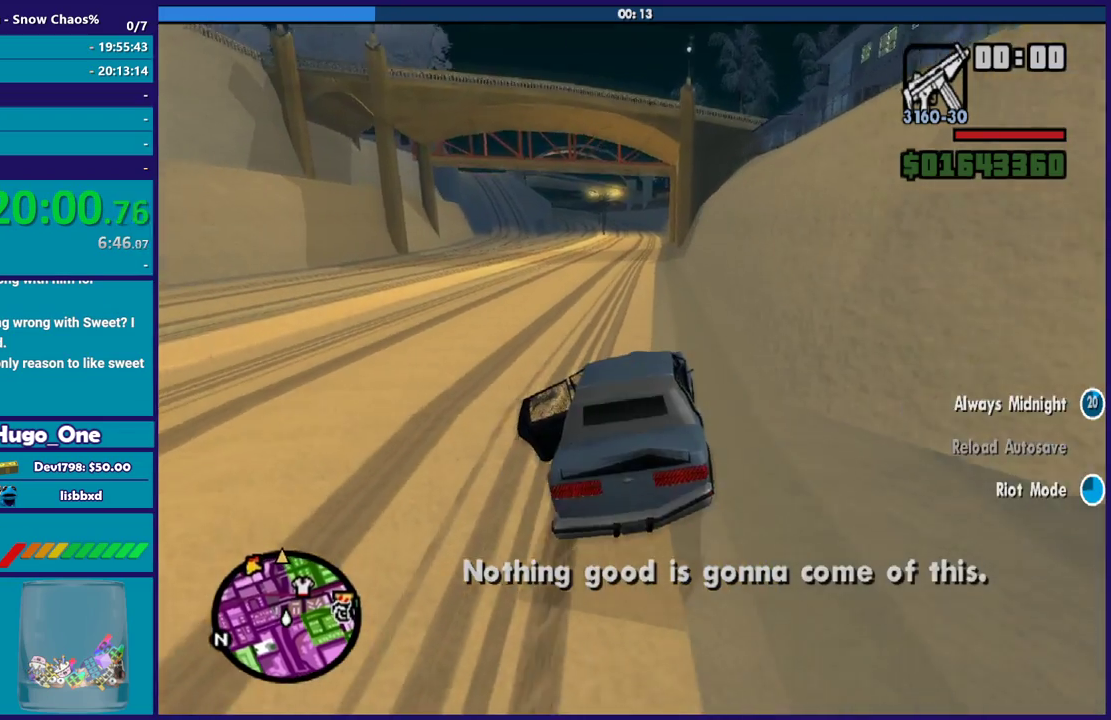
{"buttons": ["R2"], "left_stick": "center", "right_stick": "down-left", "events": [[33, "left_stick", "down-right"], [166, "left_stick", "center"], [300, "left_stick", "left"], [467, "left_stick", "center"], [500, "right_stick", "down-left"]]}
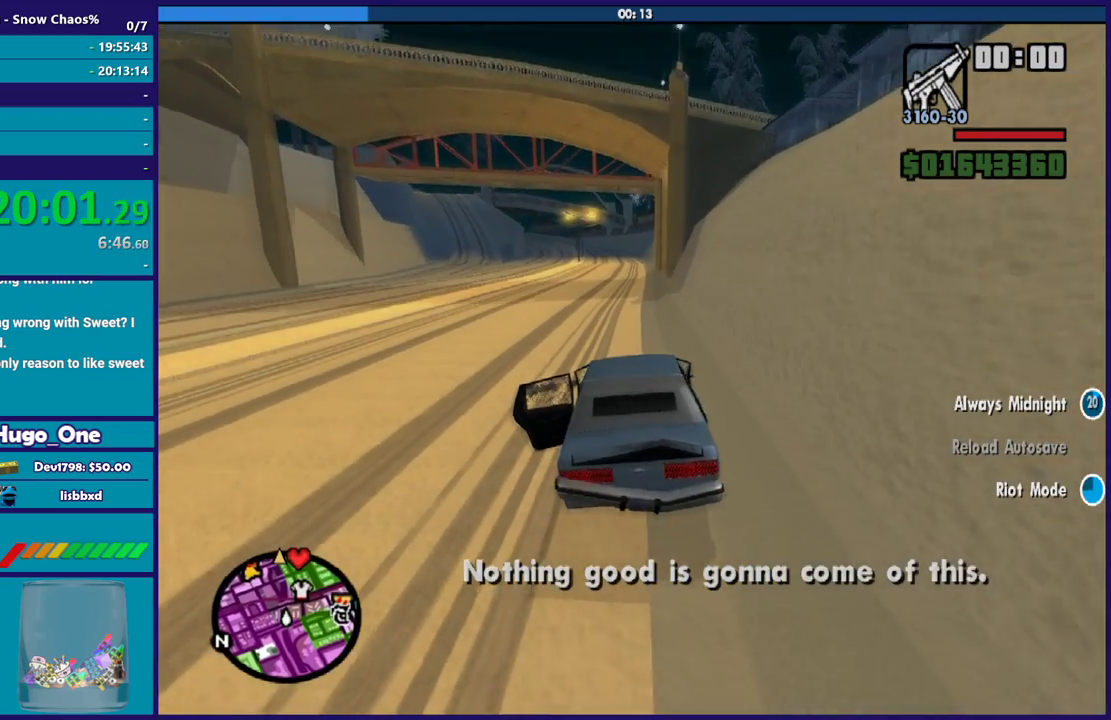
{"buttons": ["R2"], "left_stick": "center", "right_stick": "down-left", "events": [[67, "left_stick", "down-right"], [134, "left_stick", "center"]]}
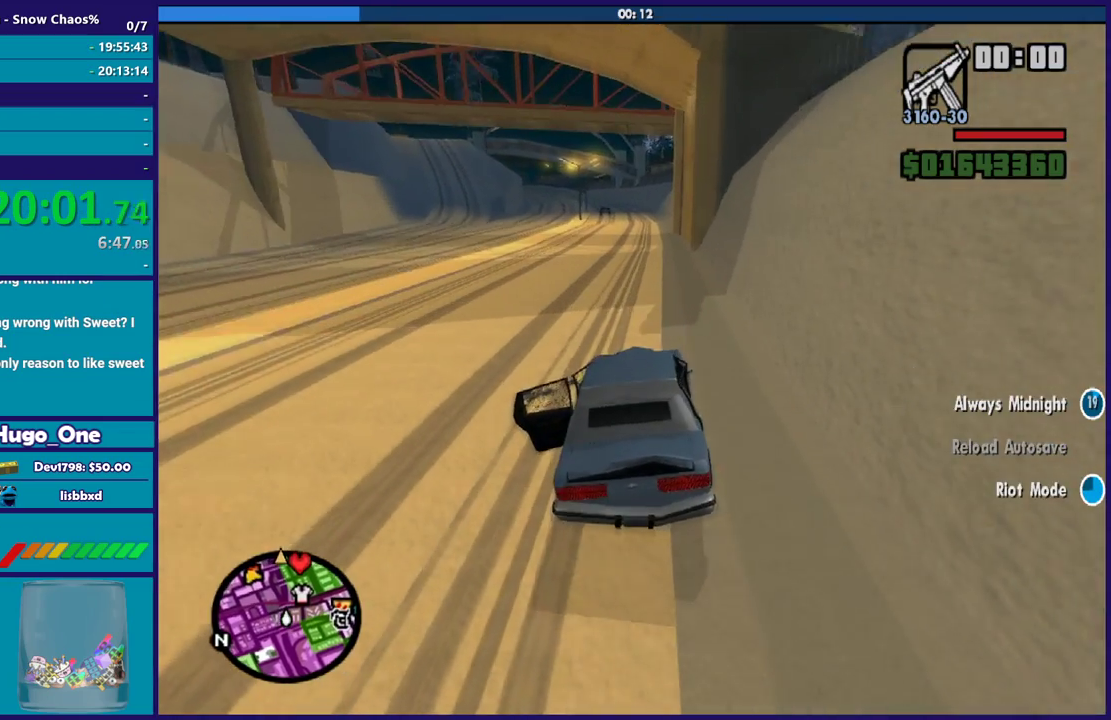
{"buttons": ["R2"], "left_stick": "center", "right_stick": "down-left", "events": []}
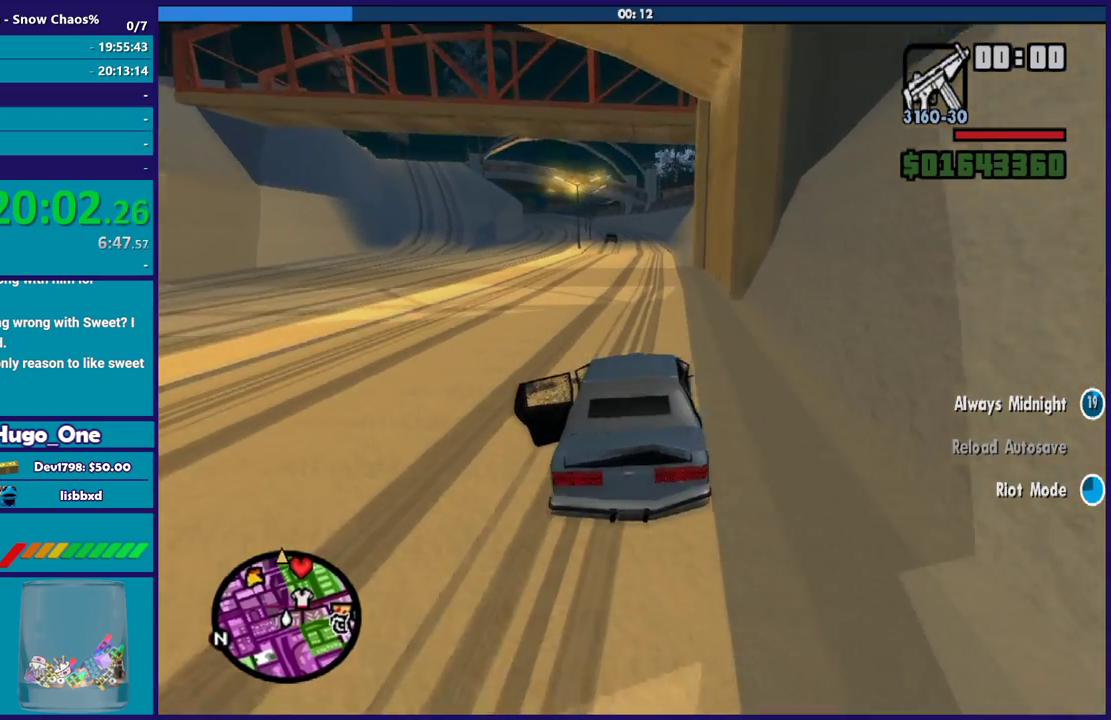
{"buttons": ["R2"], "left_stick": "center", "right_stick": "down-left", "events": [[200, "left_stick", "down-right"], [300, "left_stick", "center"]]}
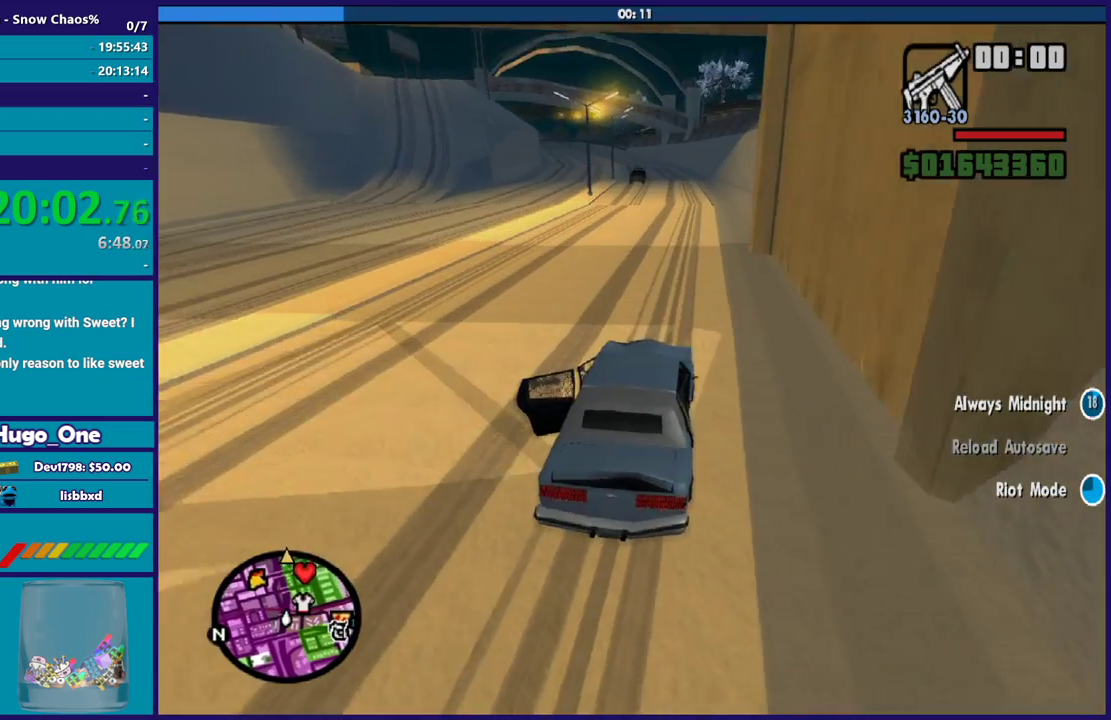
{"buttons": ["R2"], "left_stick": "center", "right_stick": "down-left", "events": [[334, "left_stick", "up-left"], [501, "left_stick", "center"]]}
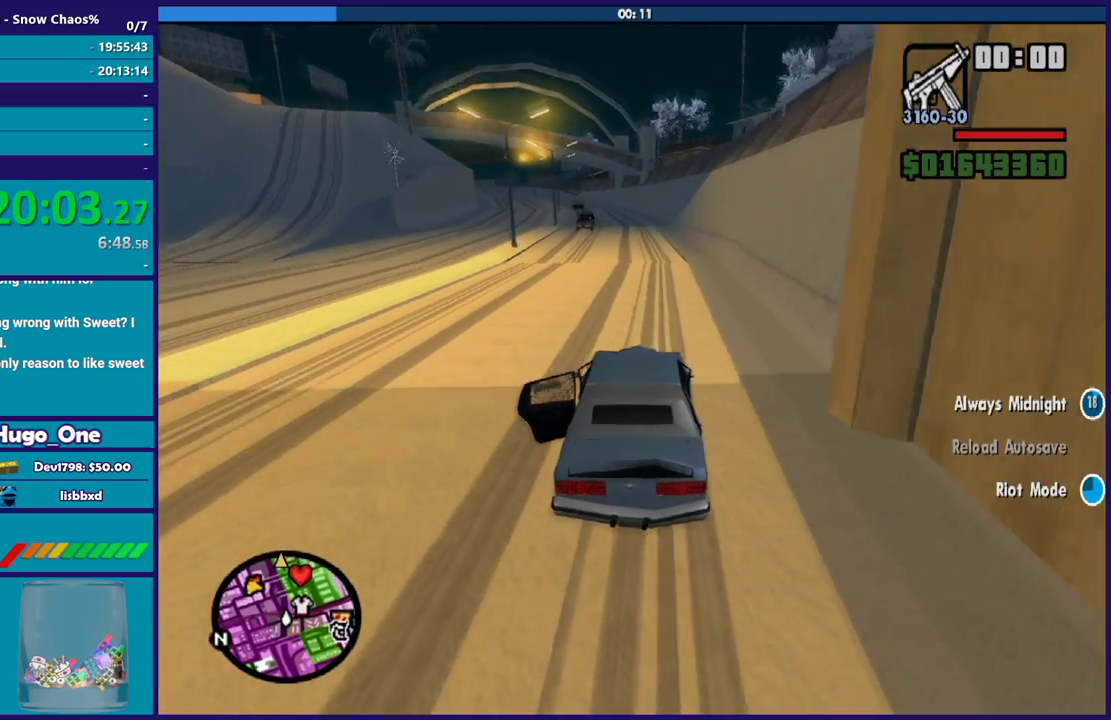
{"buttons": ["R2"], "left_stick": "center", "right_stick": "down-left", "events": []}
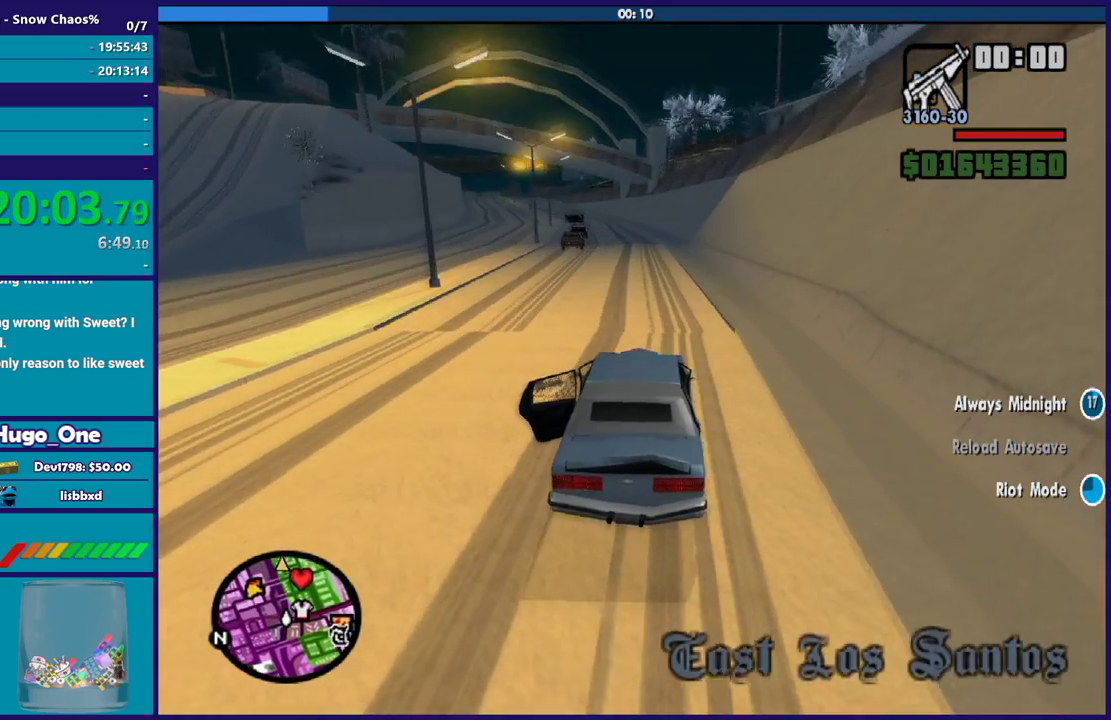
{"buttons": ["R2"], "left_stick": "left", "right_stick": "down-left", "events": [[434, "left_stick", "left"]]}
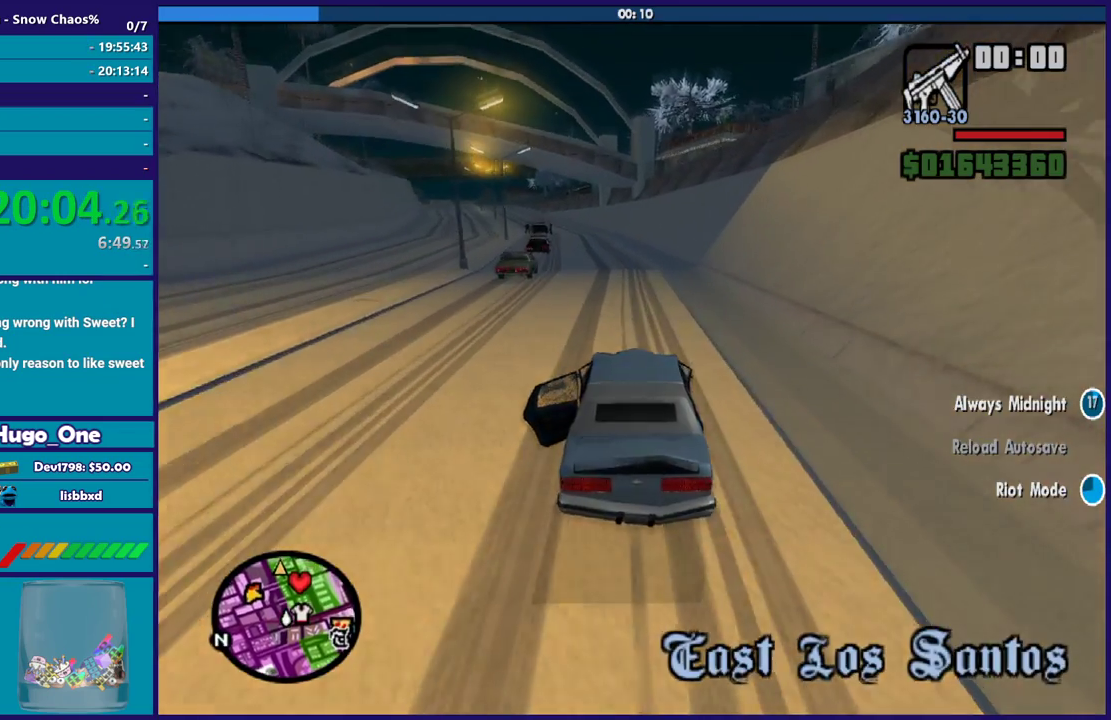
{"buttons": ["R2"], "left_stick": "center", "right_stick": "down-left", "events": [[100, "left_stick", "center"], [233, "left_stick", "left"], [400, "left_stick", "center"]]}
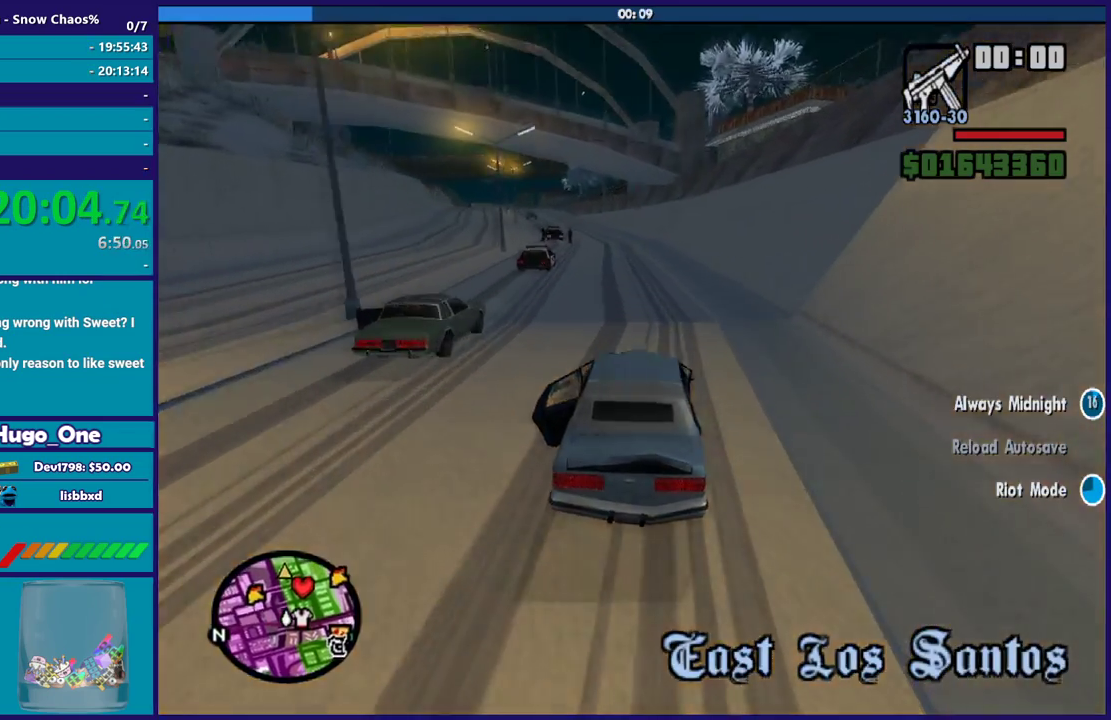
{"buttons": ["R2"], "left_stick": "left", "right_stick": "down-left", "events": [[434, "left_stick", "left"]]}
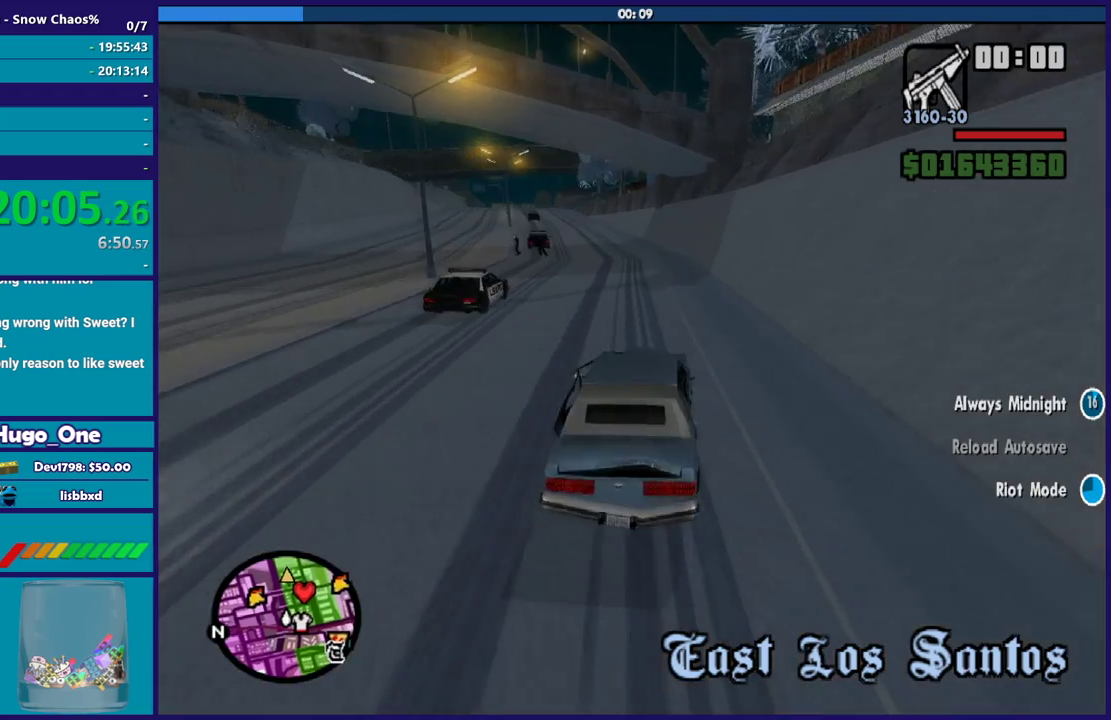
{"buttons": [], "left_stick": "up-left", "right_stick": "down-left", "events": [[66, "R2", "up"], [200, "left_stick", "center"], [300, "left_stick", "left"], [500, "left_stick", "up-left"]]}
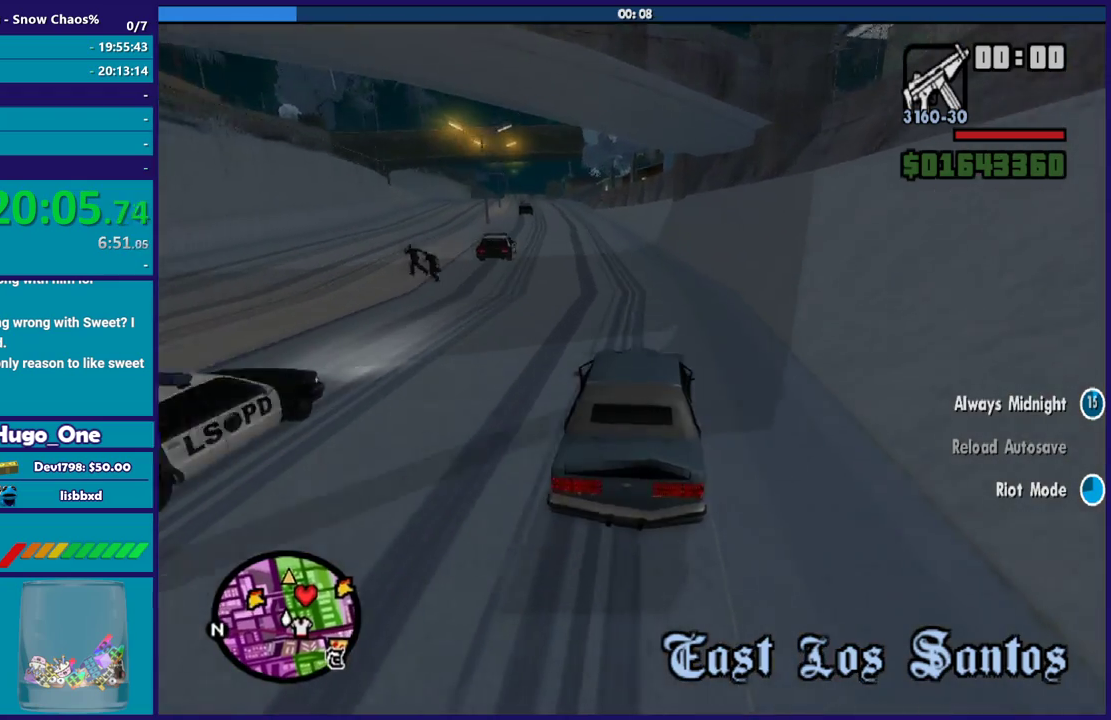
{"buttons": [], "left_stick": "left", "right_stick": "down-left", "events": [[100, "left_stick", "left"], [267, "left_stick", "right"], [367, "left_stick", "left"]]}